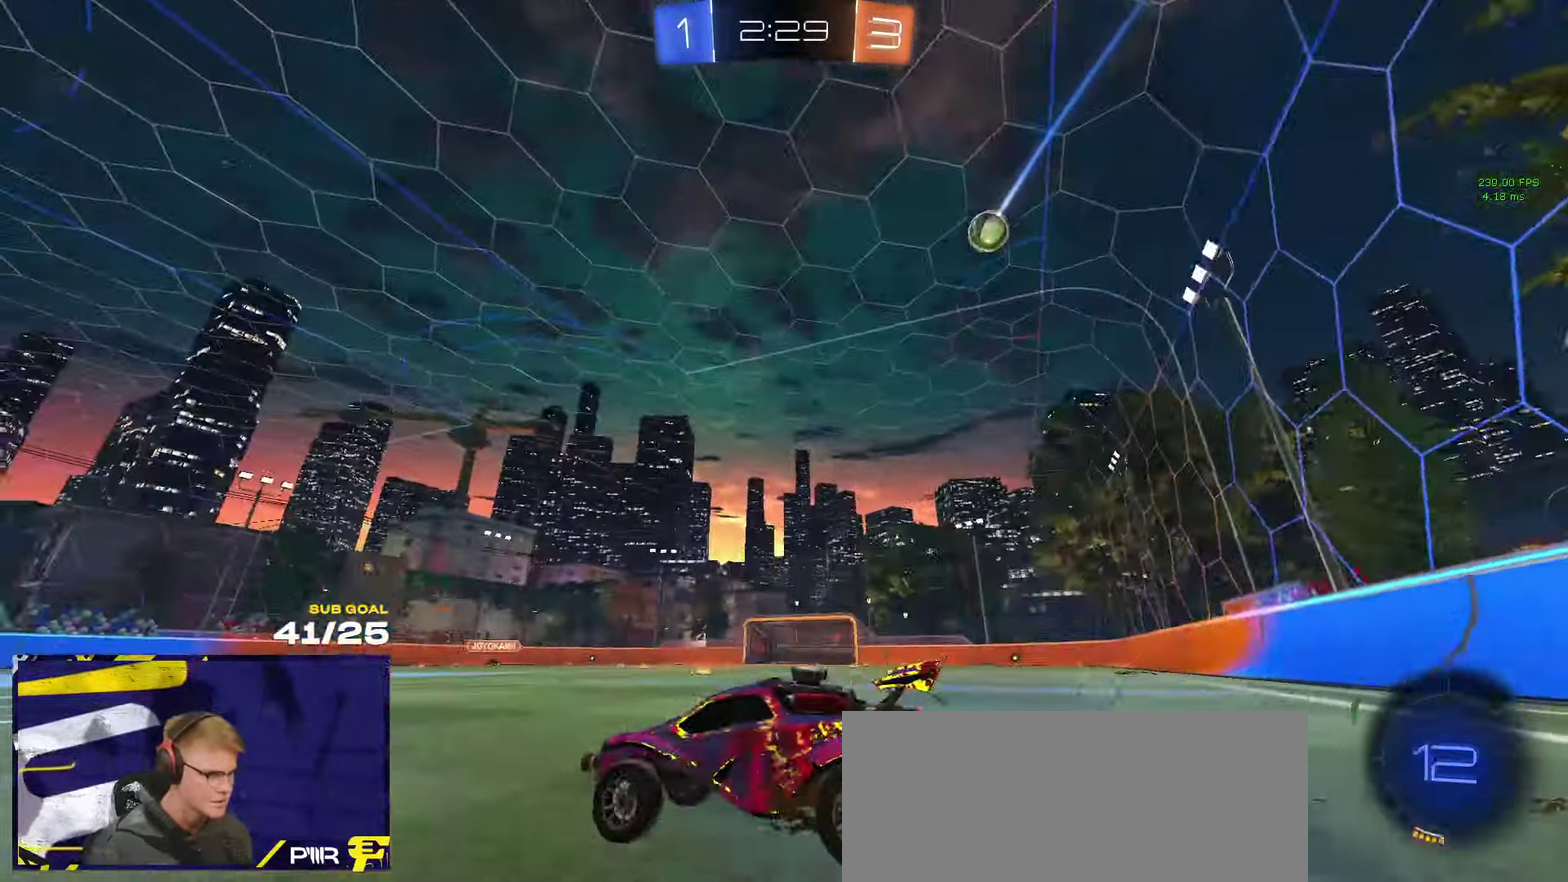
Gameplay with a controller (Xbox layout); each line is a JSON object with the inputs held at the frame after it. "events" lists button and stick changes between this image and that frame as [ms after this image, input, new state], when the widget could be followed in between. Not read: R2.
{"buttons": ["R1"], "left_stick": "right", "right_stick": "center", "events": [[234, "right_stick", "center"], [300, "R1", "down"]]}
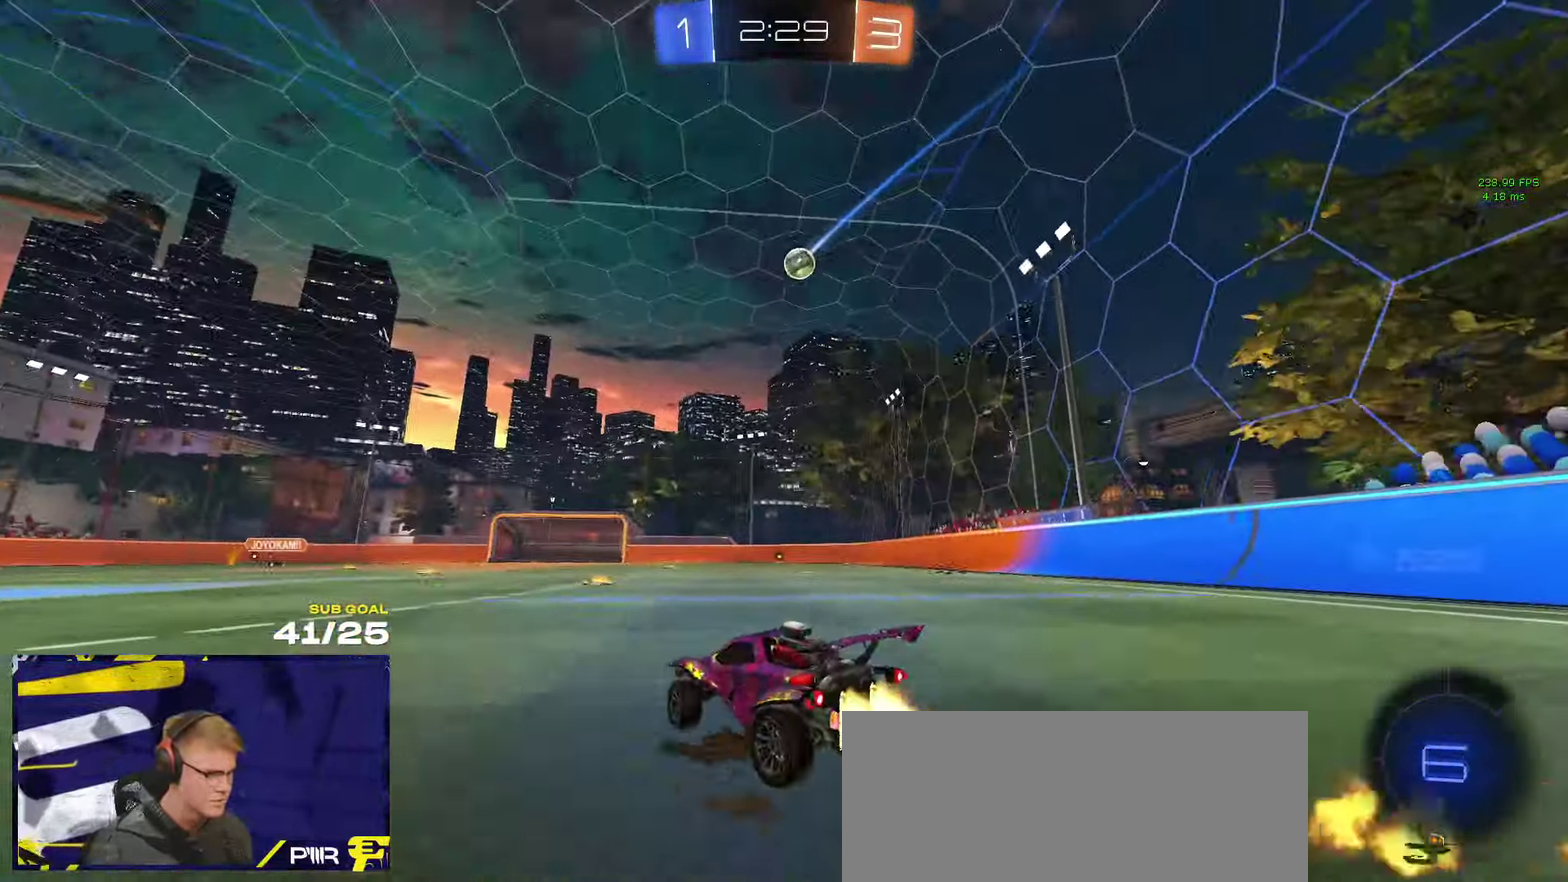
{"buttons": ["L3"], "left_stick": "down-right", "right_stick": "center"}
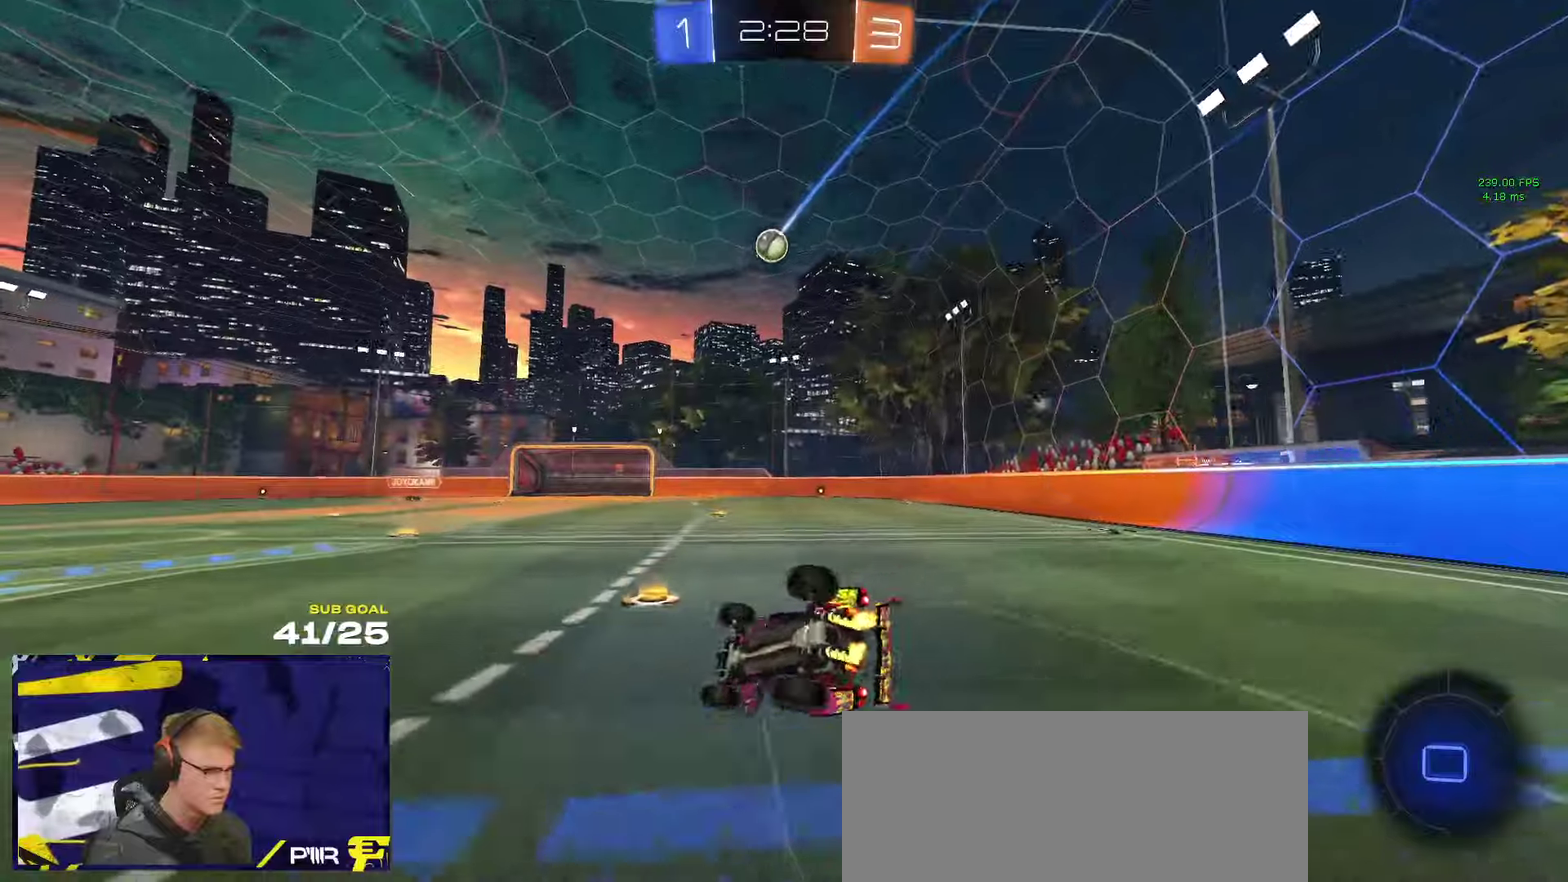
{"buttons": [], "left_stick": "up-left", "right_stick": "center"}
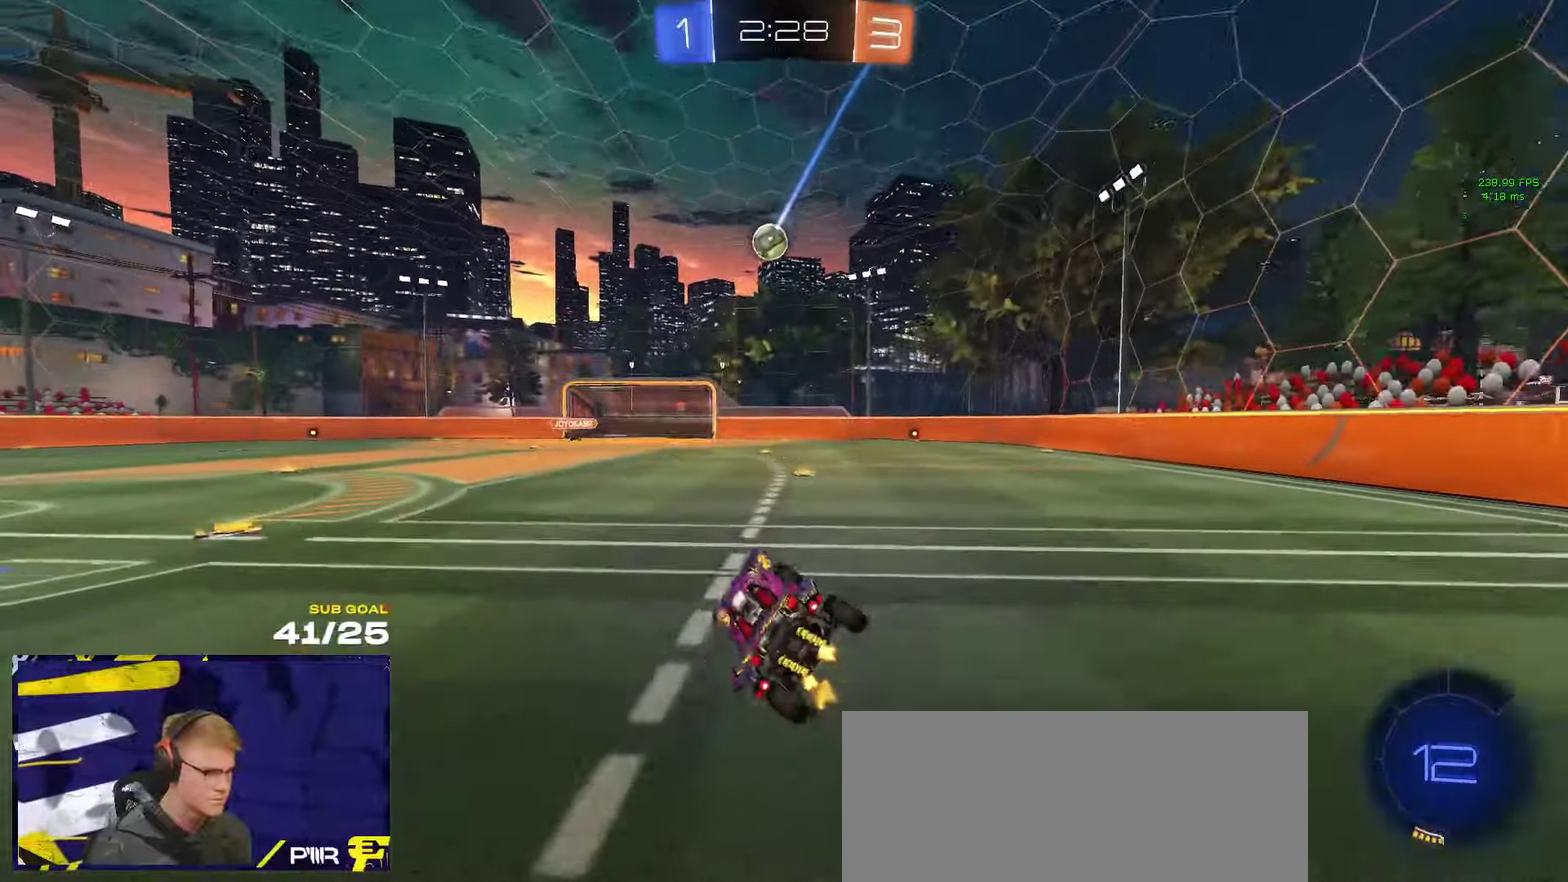
{"buttons": ["R1"], "left_stick": "left", "right_stick": "center", "events": [[216, "left_stick", "left"], [333, "R1", "down"]]}
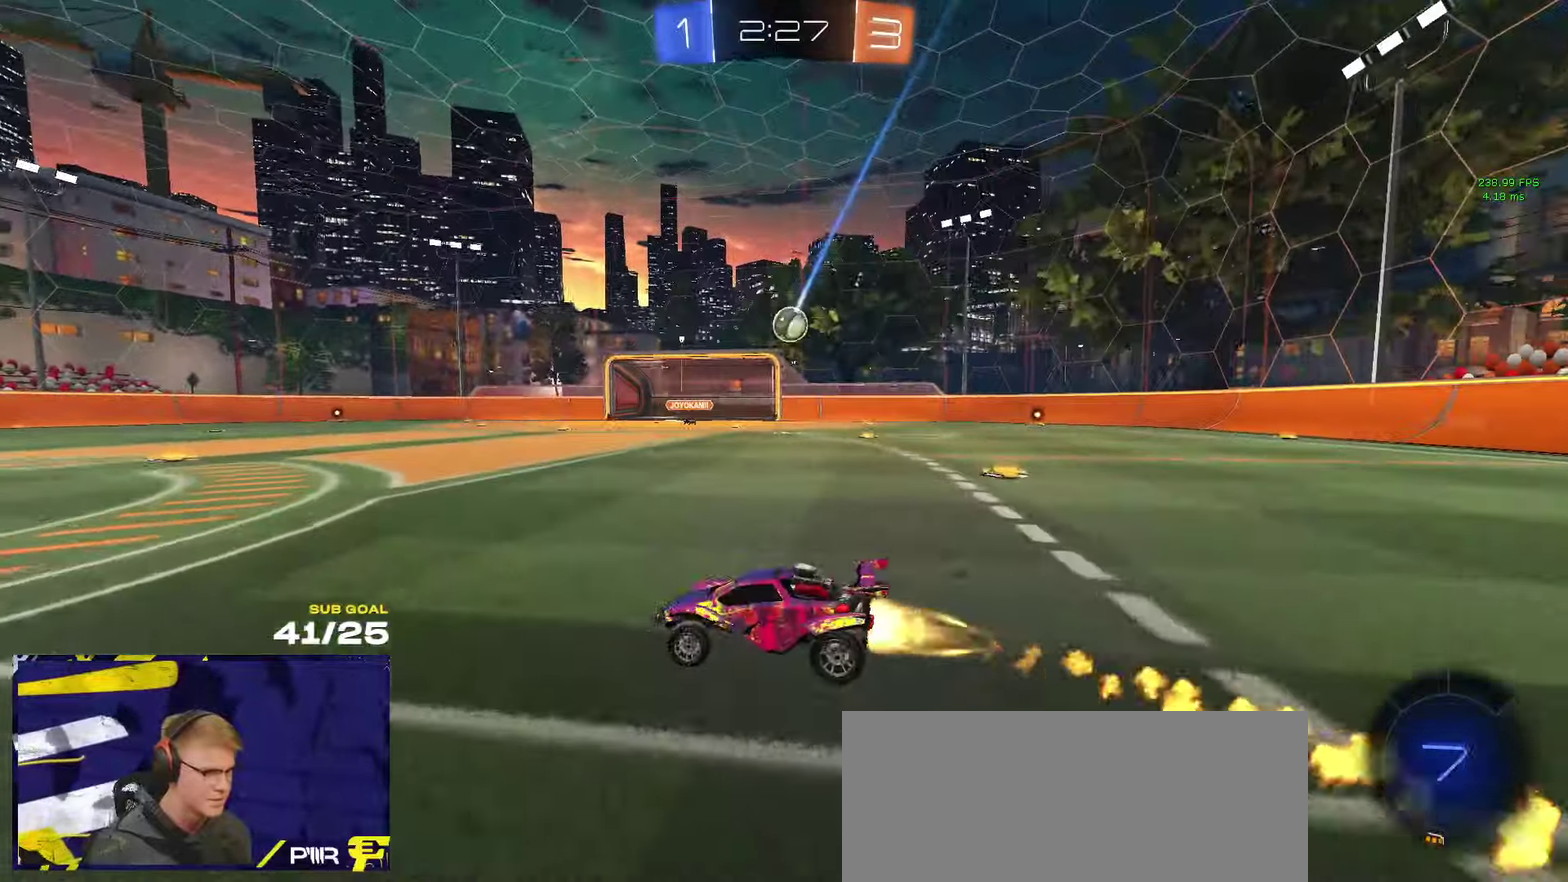
{"buttons": ["L1", "R1"], "left_stick": "down", "right_stick": "center", "events": [[100, "left_stick", "center"], [216, "A", "down"], [233, "L1", "down"], [350, "left_stick", "down"], [433, "A", "up"]]}
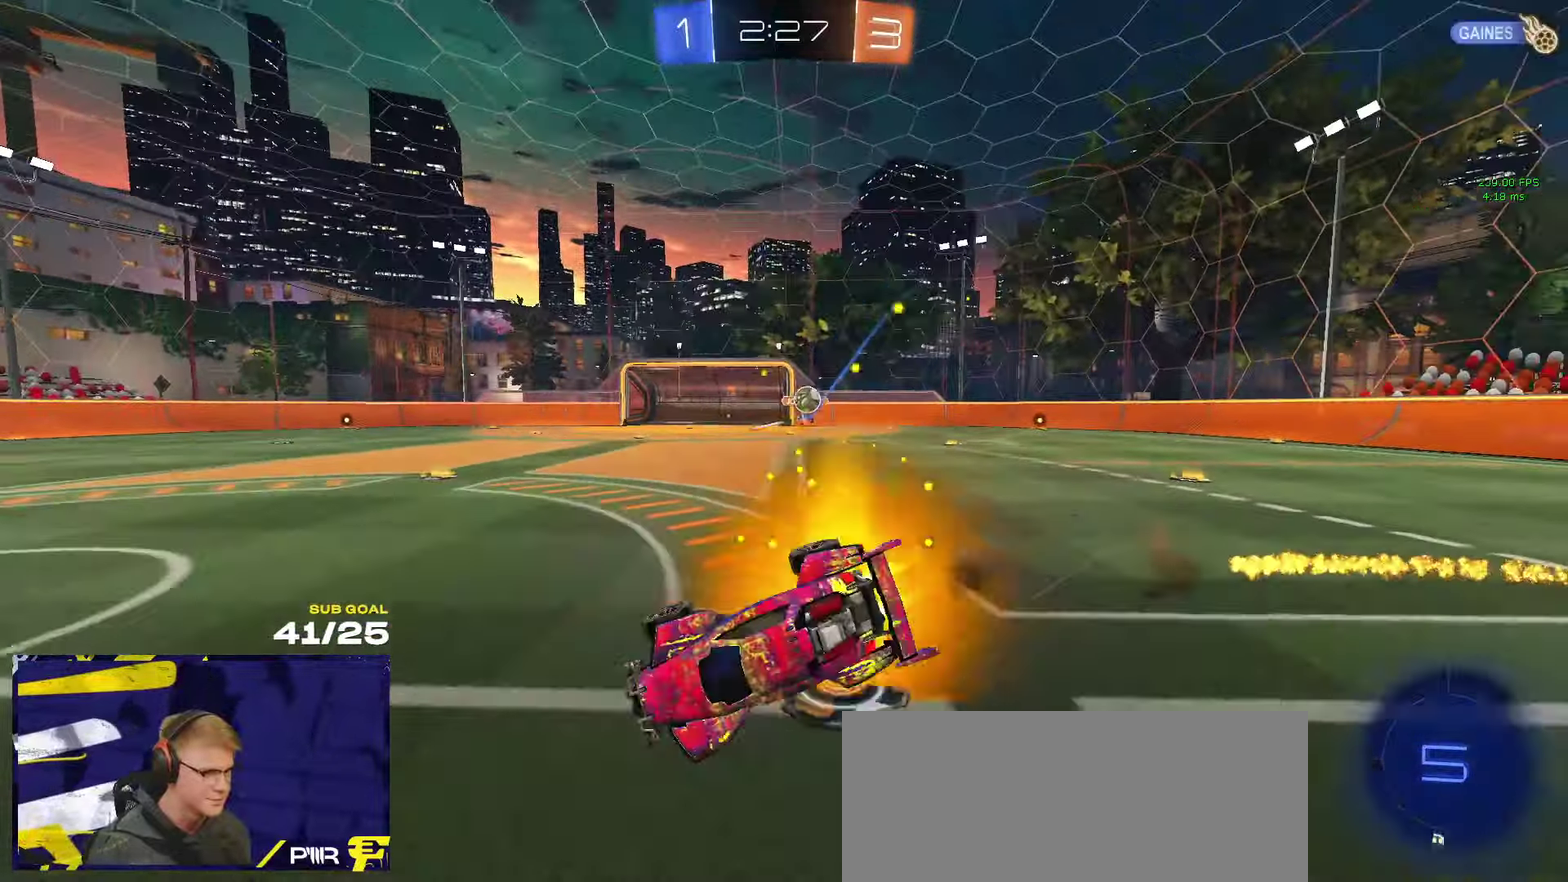
{"buttons": ["L1"], "left_stick": "down-left", "right_stick": "center", "events": [[33, "left_stick", "down-left"], [200, "Y", "down"], [300, "Y", "up"], [350, "R1", "up"]]}
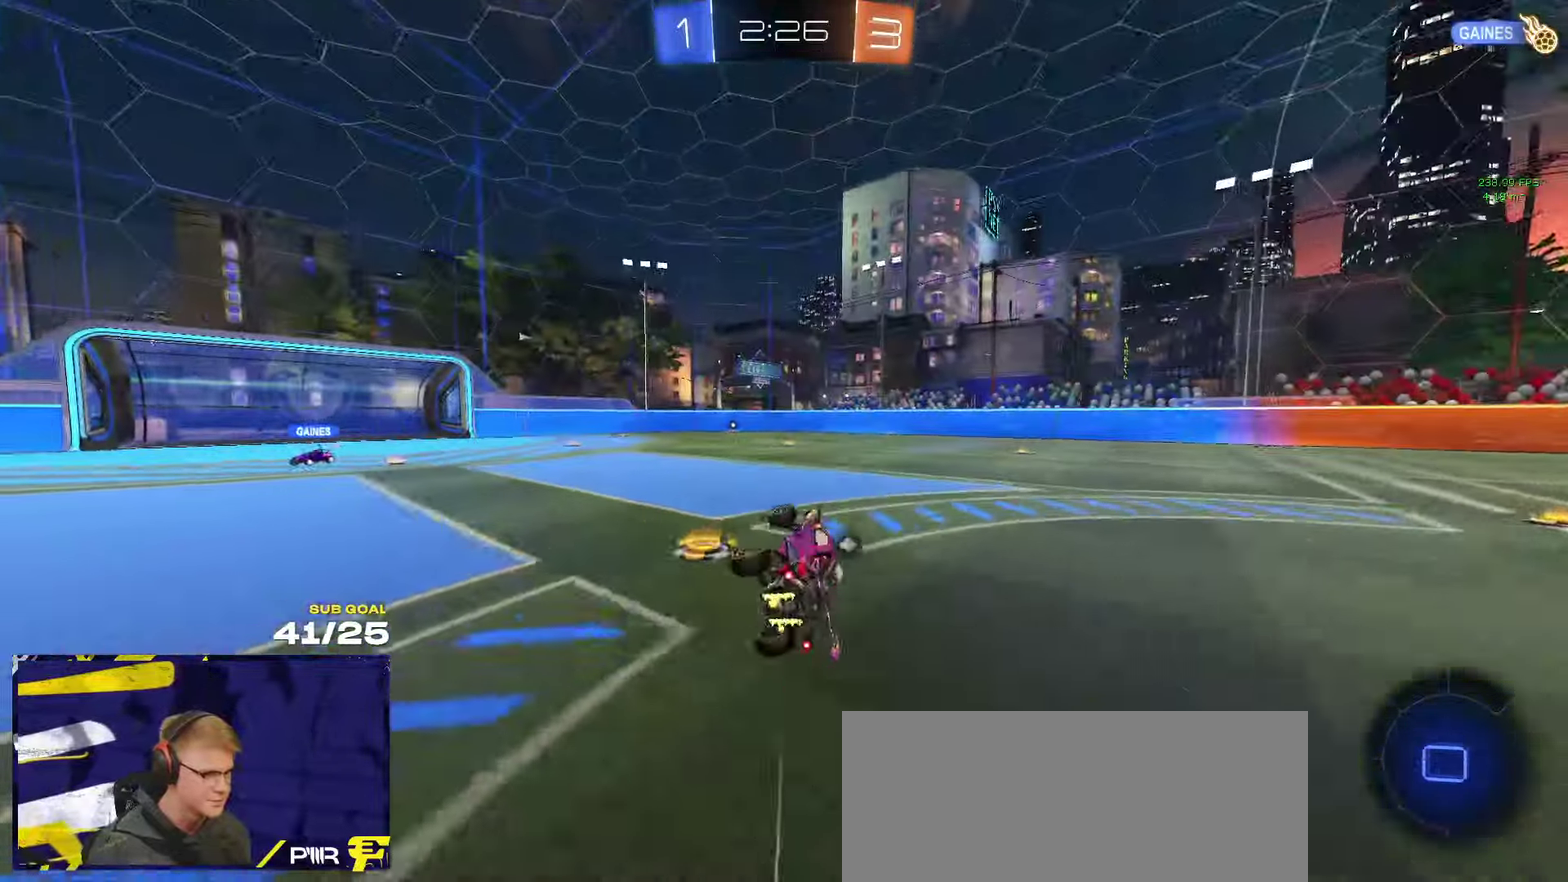
{"buttons": [], "left_stick": "center", "right_stick": "center", "events": [[100, "L1", "up"], [150, "left_stick", "center"], [266, "Y", "down"], [333, "Y", "up"]]}
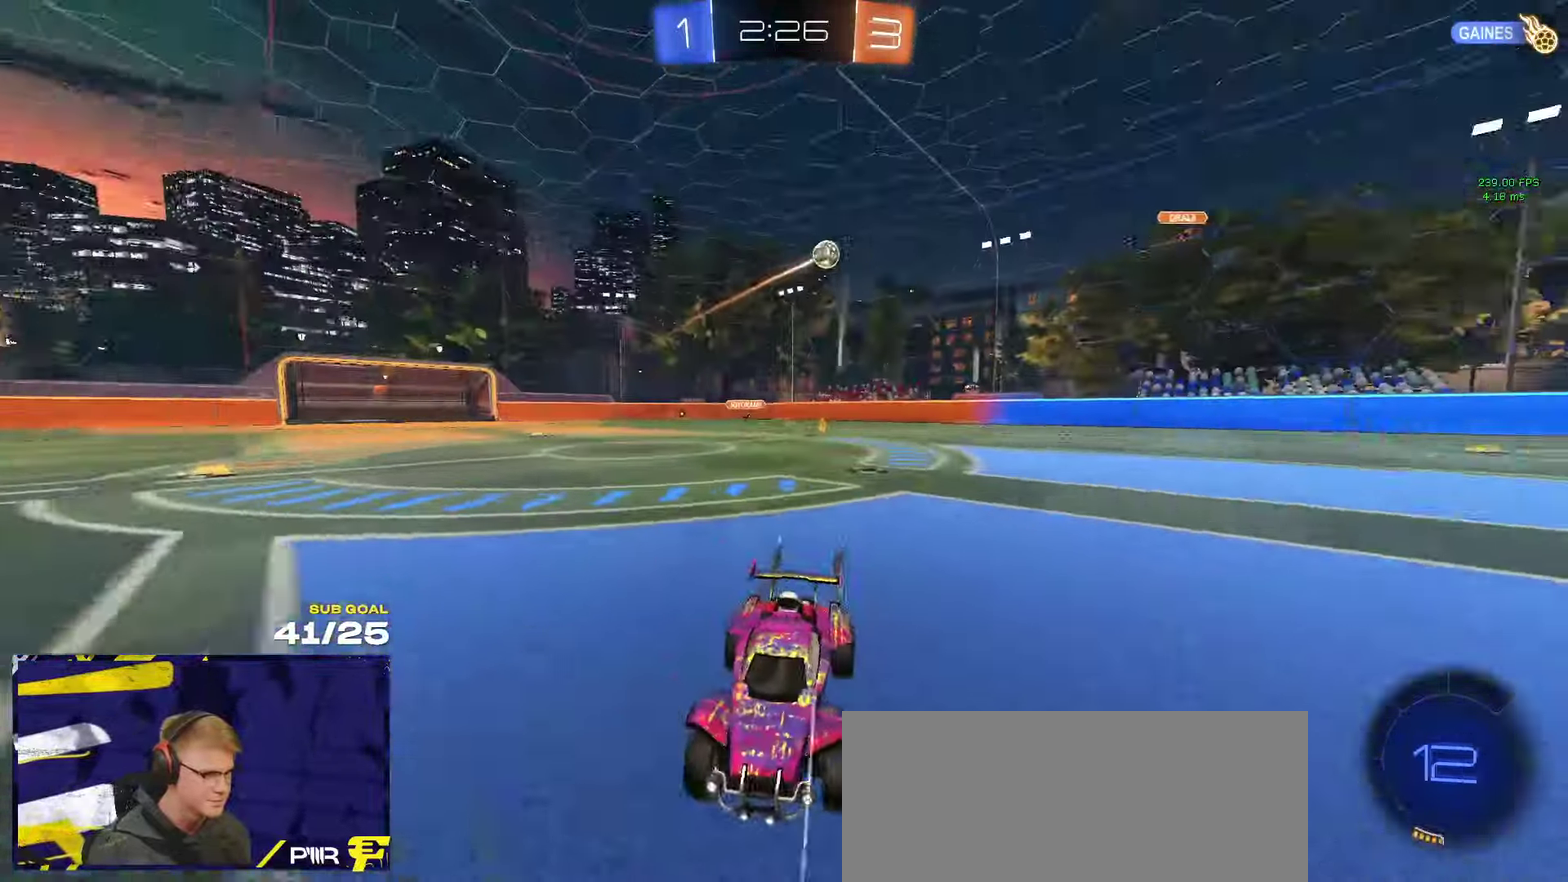
{"buttons": [], "left_stick": "center", "right_stick": "right", "events": [[116, "right_stick", "right"]]}
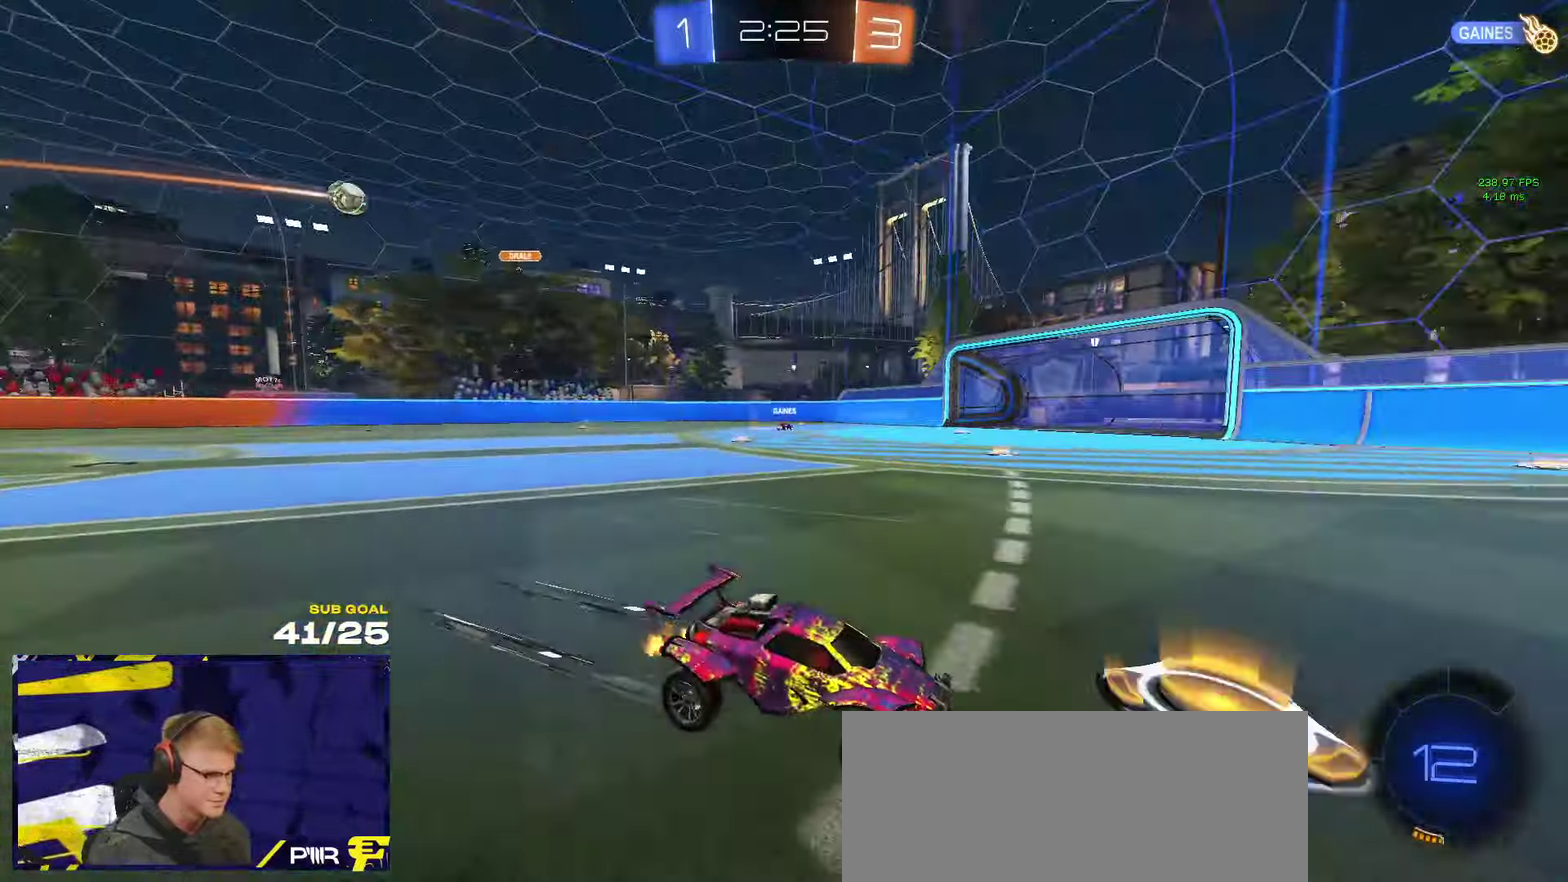
{"buttons": [], "left_stick": "left", "right_stick": "center", "events": [[166, "R1", "down"], [183, "right_stick", "center"], [283, "R1", "up"], [350, "left_stick", "left"], [400, "Y", "down"], [483, "Y", "up"]]}
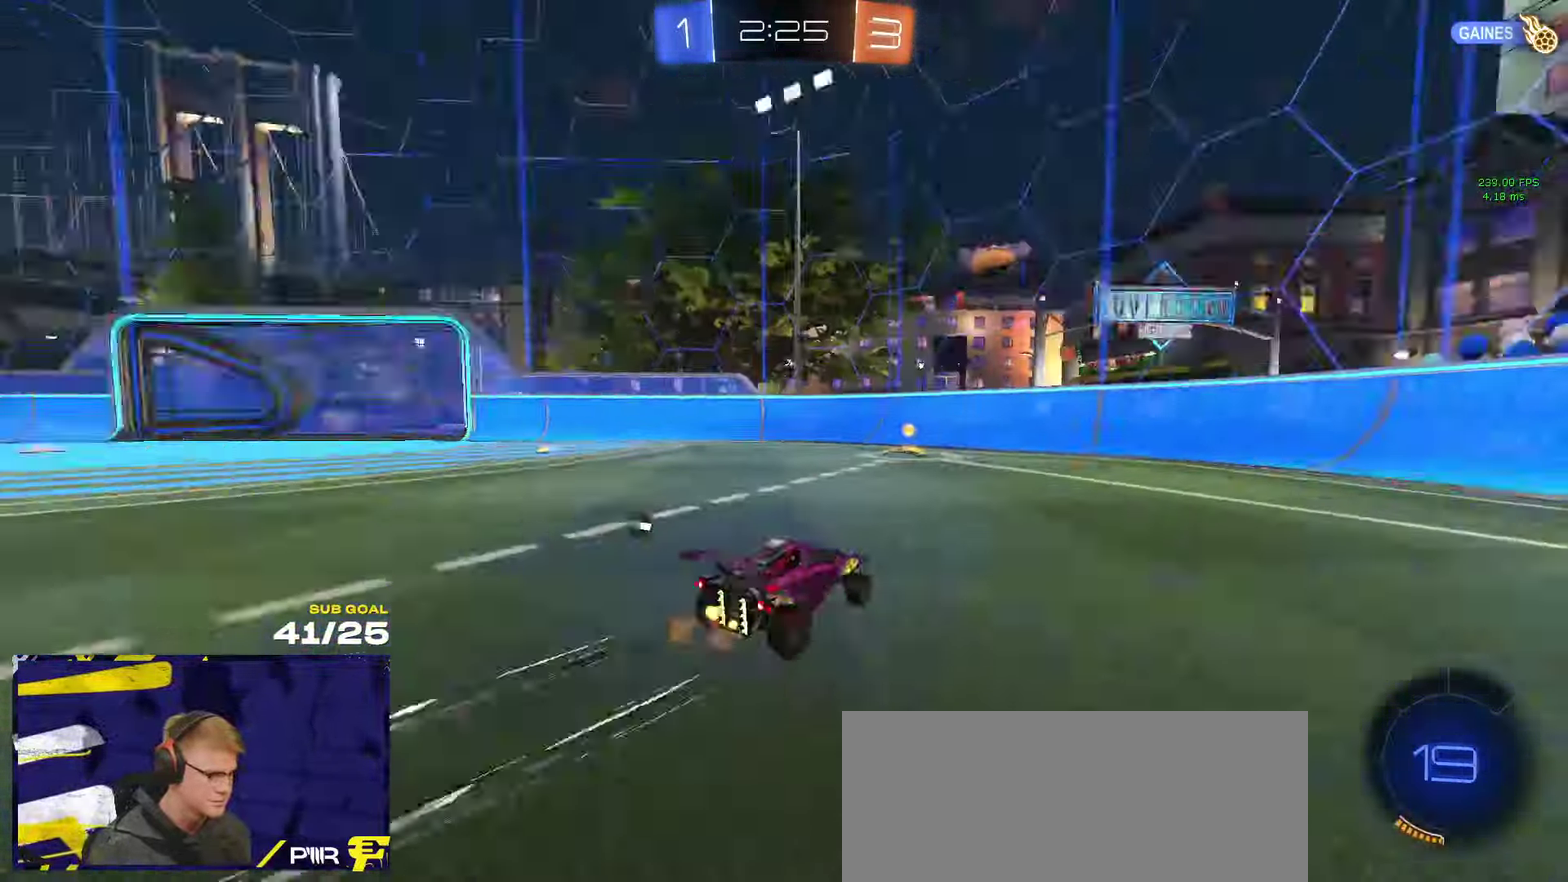
{"buttons": [], "left_stick": "left", "right_stick": "center", "events": [[83, "left_stick", "center"], [100, "Y", "down"], [183, "Y", "up"], [200, "left_stick", "left"]]}
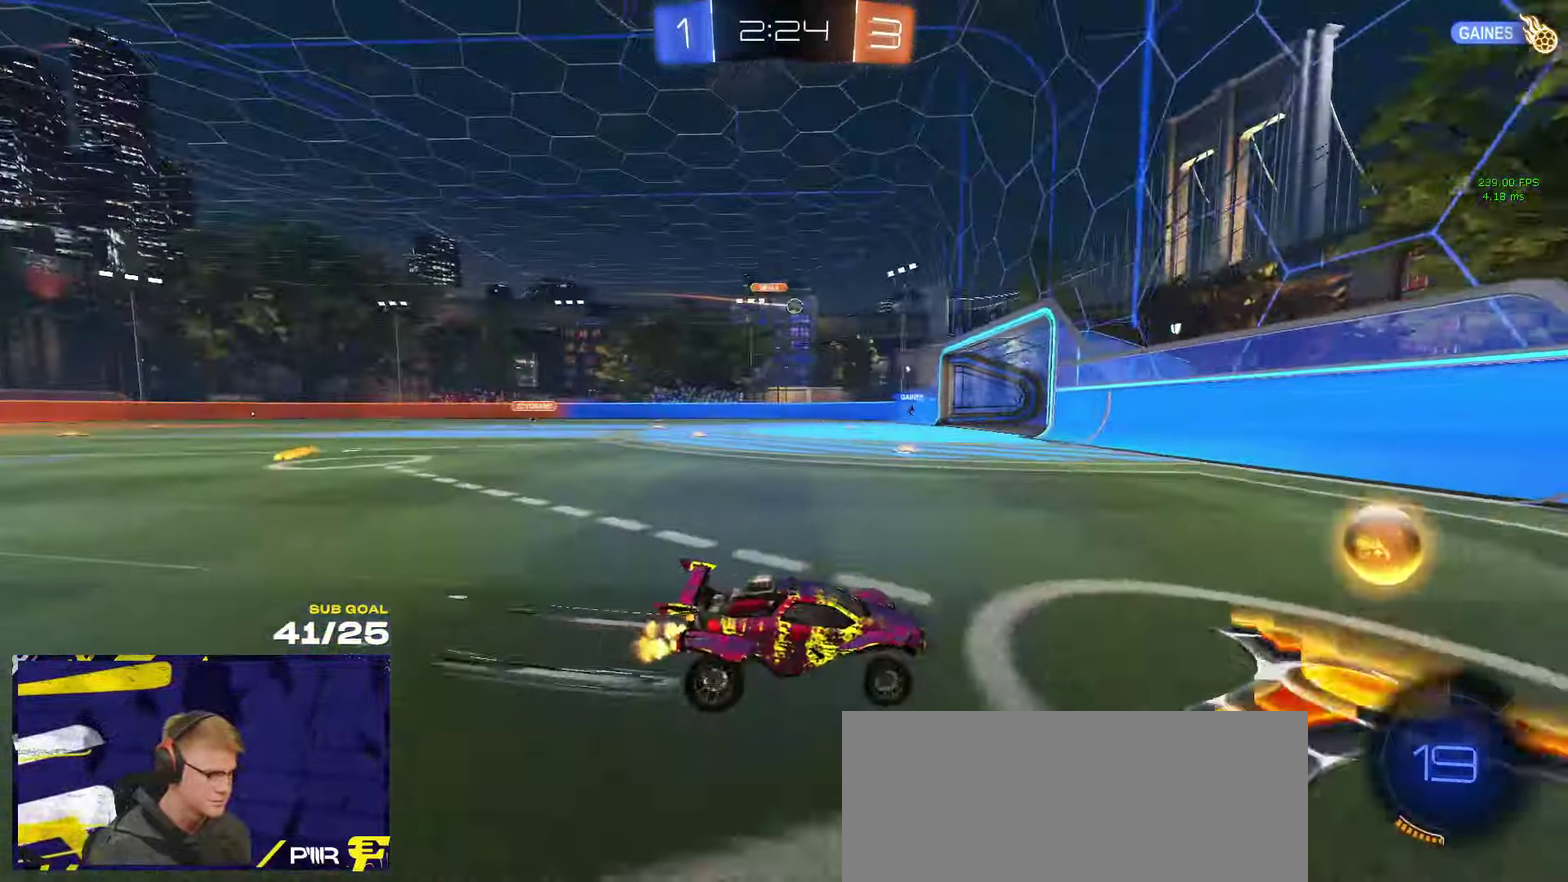
{"buttons": ["A", "R1"], "left_stick": "left", "right_stick": "center", "events": [[33, "left_stick", "center"], [183, "left_stick", "left"], [283, "R1", "down"], [316, "A", "down"], [383, "A", "up"], [433, "A", "down"]]}
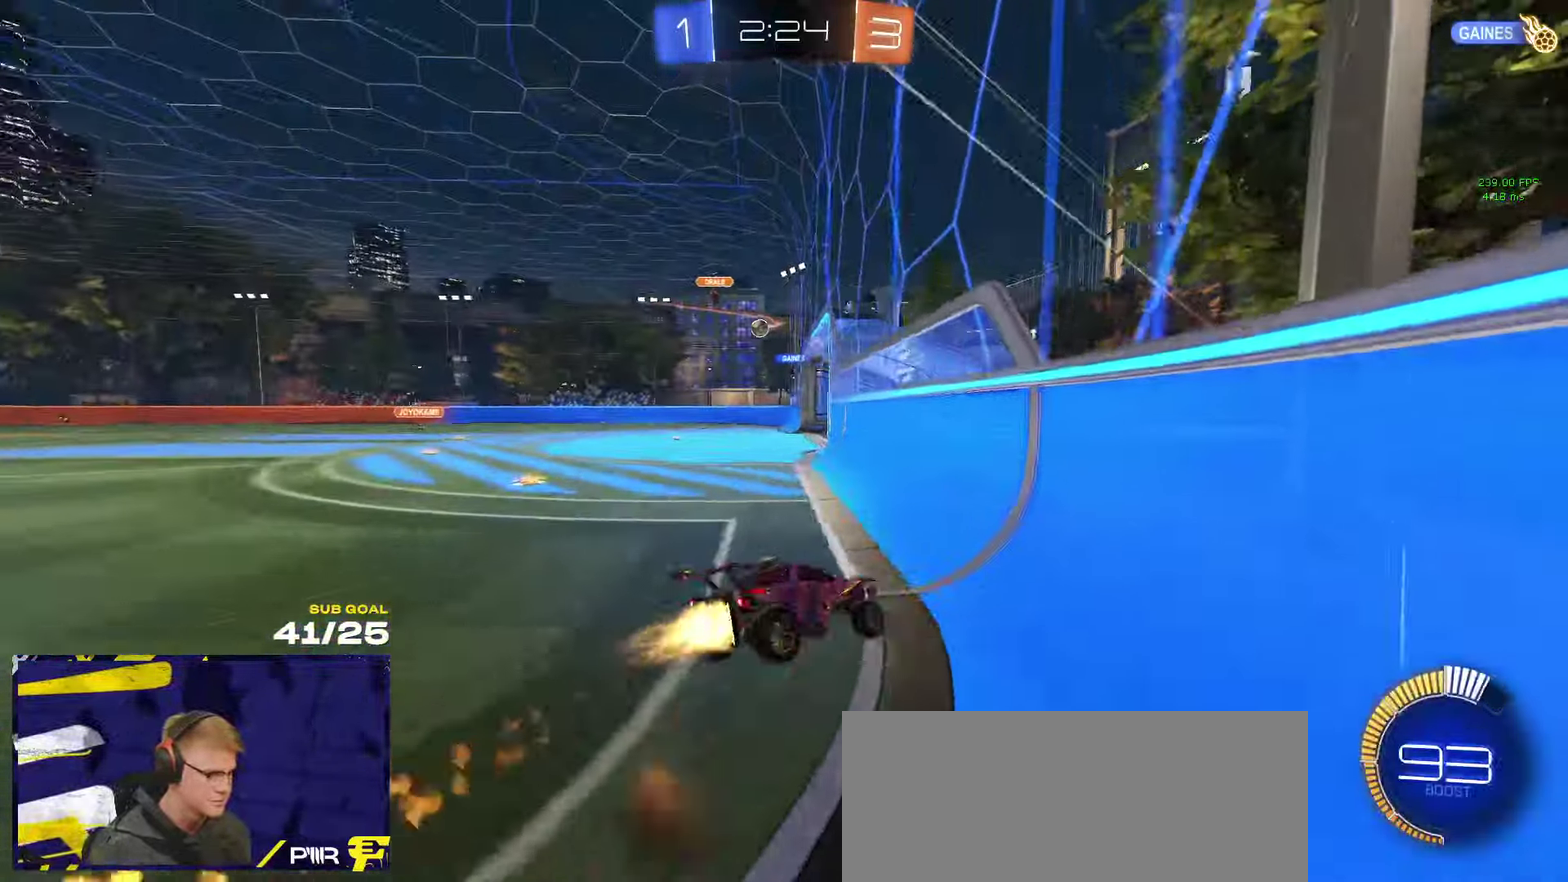
{"buttons": ["R1"], "left_stick": "right", "right_stick": "center", "events": [[16, "A", "up"], [16, "left_stick", "down-left"], [33, "R1", "up"], [83, "R1", "down"], [116, "left_stick", "down"], [283, "left_stick", "center"], [416, "left_stick", "right"]]}
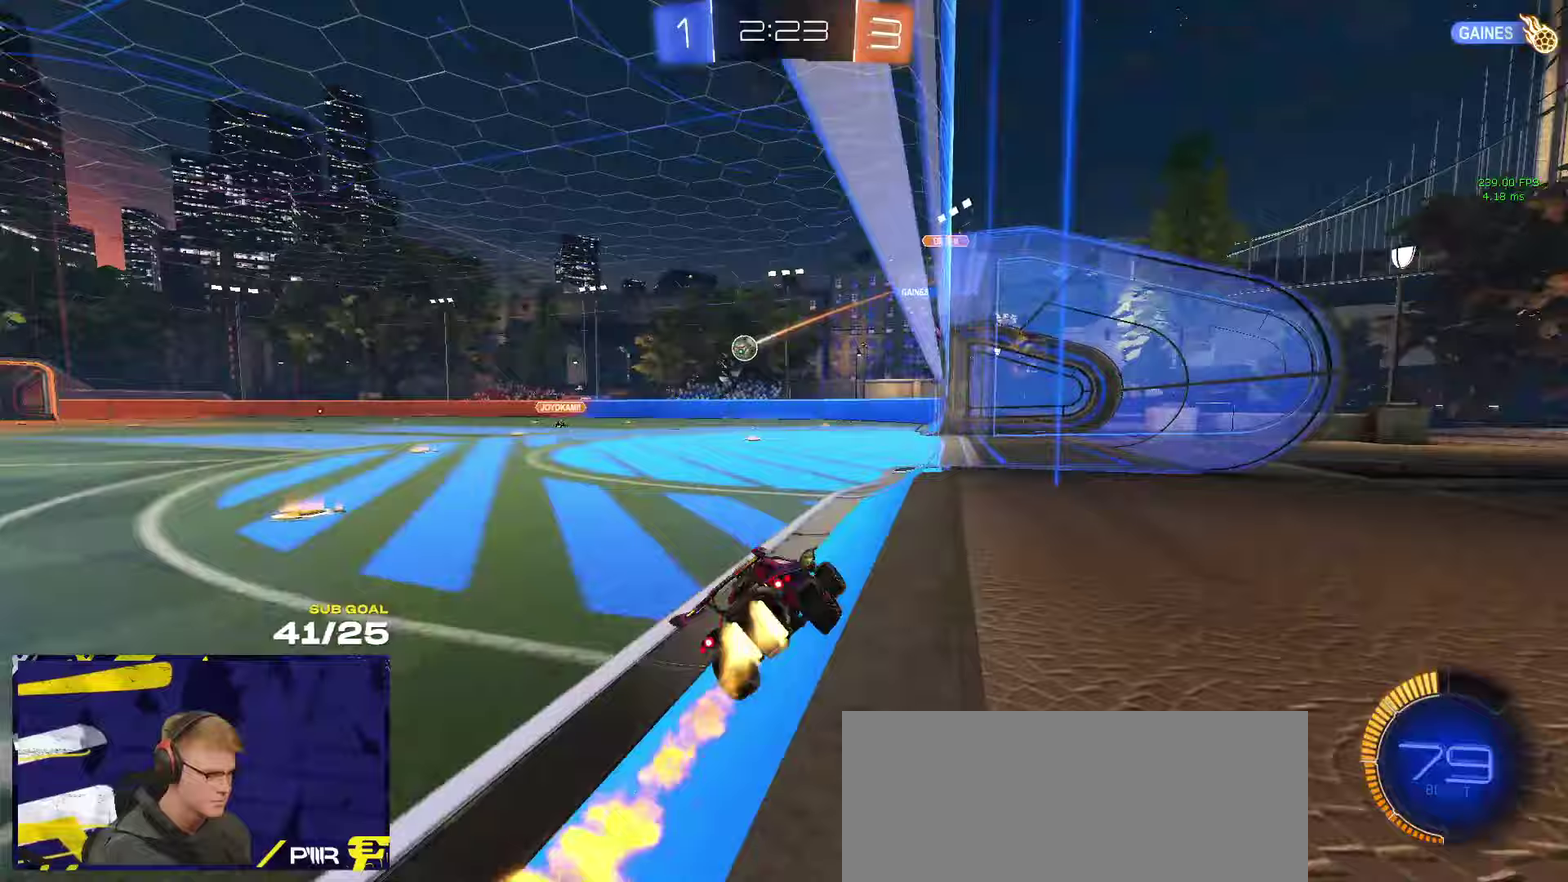
{"buttons": ["L2"], "left_stick": "center", "right_stick": "center", "events": [[67, "left_stick", "center"], [183, "left_stick", "right"], [283, "left_stick", "center"], [400, "left_stick", "right"], [417, "R1", "up"], [467, "L2", "down"], [483, "left_stick", "center"]]}
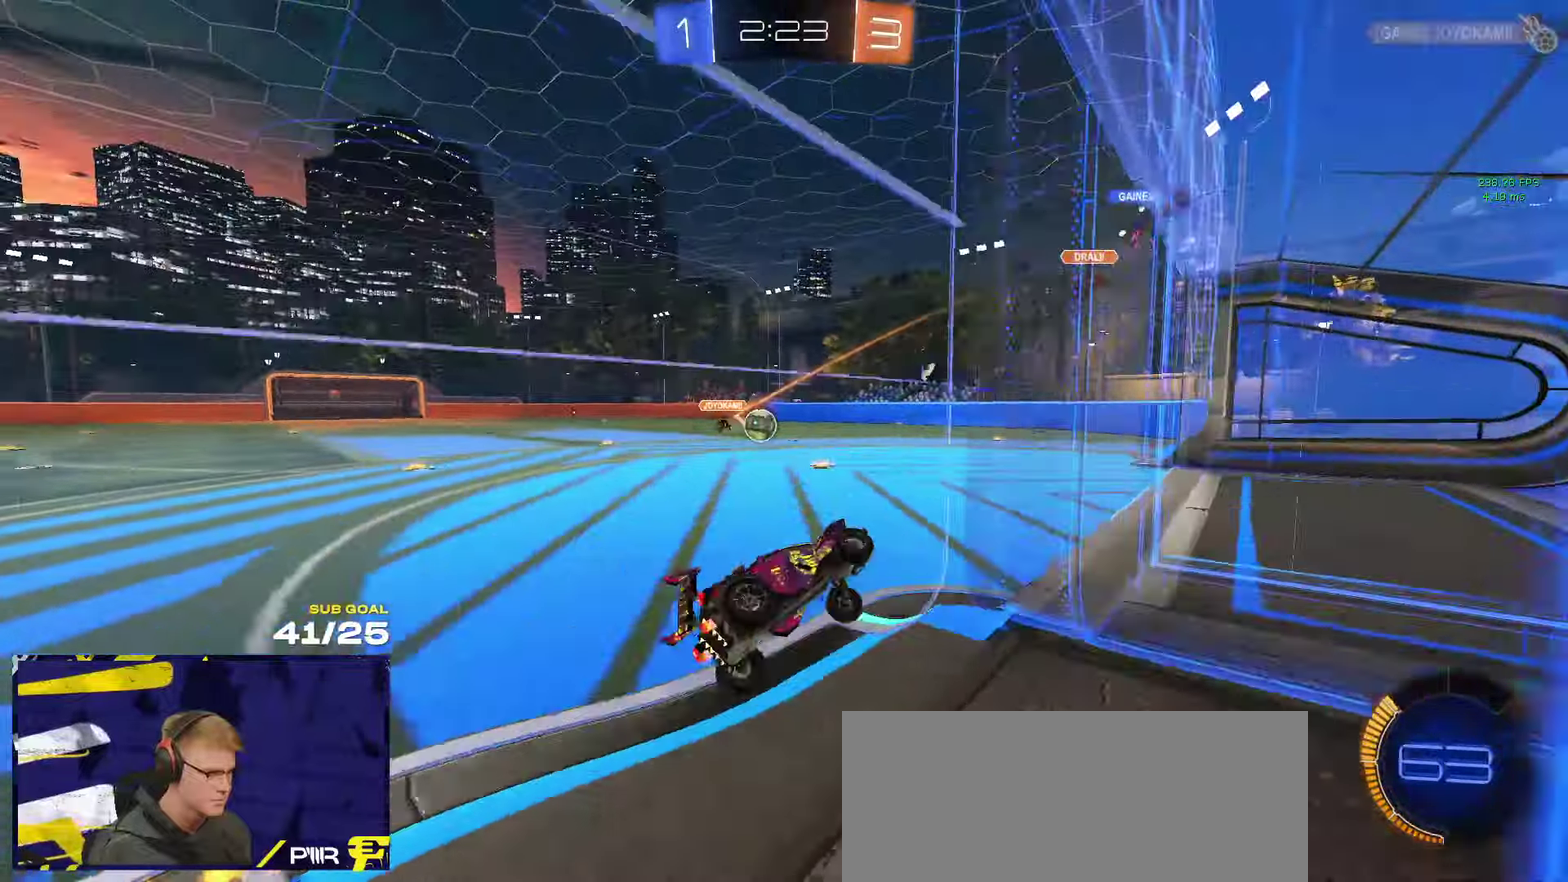
{"buttons": ["L1", "R1", "L3"], "left_stick": "down-left", "right_stick": "center"}
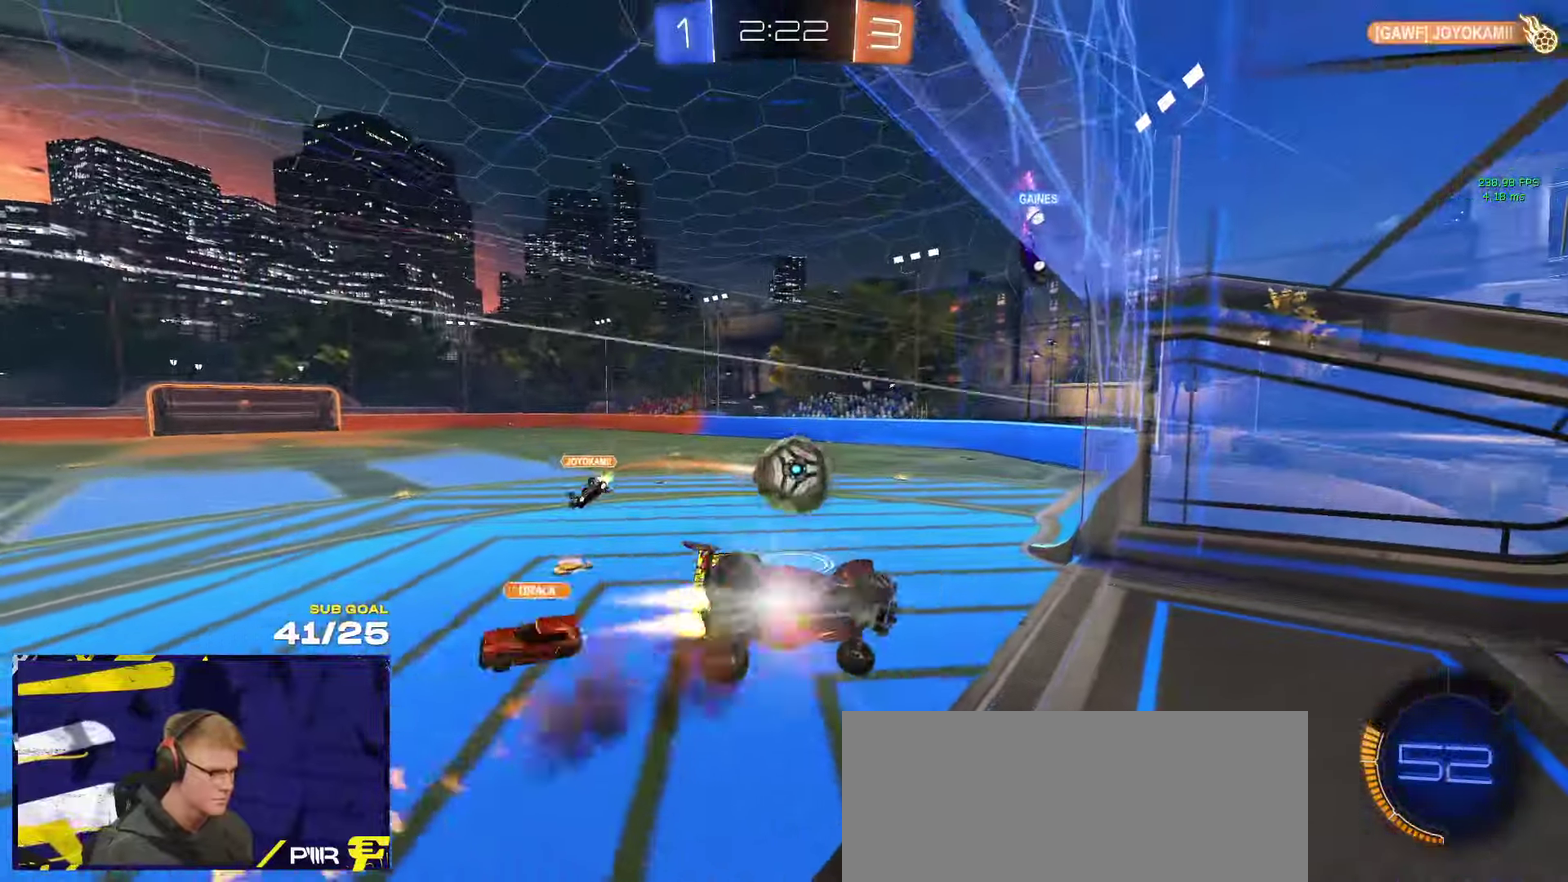
{"buttons": ["R1", "L3"], "left_stick": "down", "right_stick": "center", "events": [[17, "L1", "up"], [233, "left_stick", "center"], [317, "left_stick", "down-left"], [450, "left_stick", "down"]]}
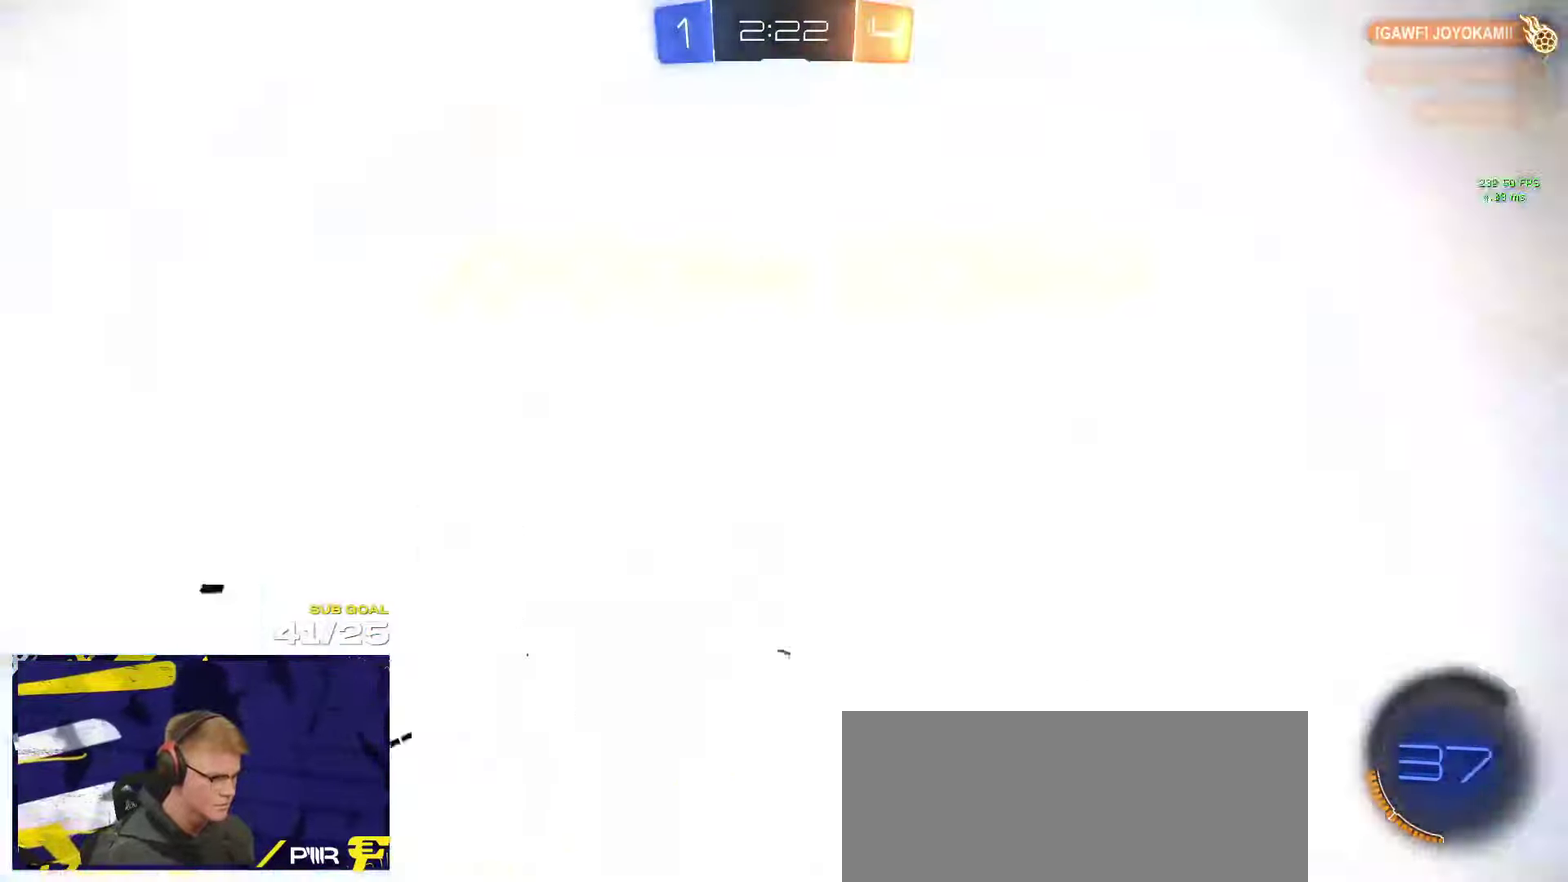
{"buttons": [], "left_stick": "down-right", "right_stick": "center"}
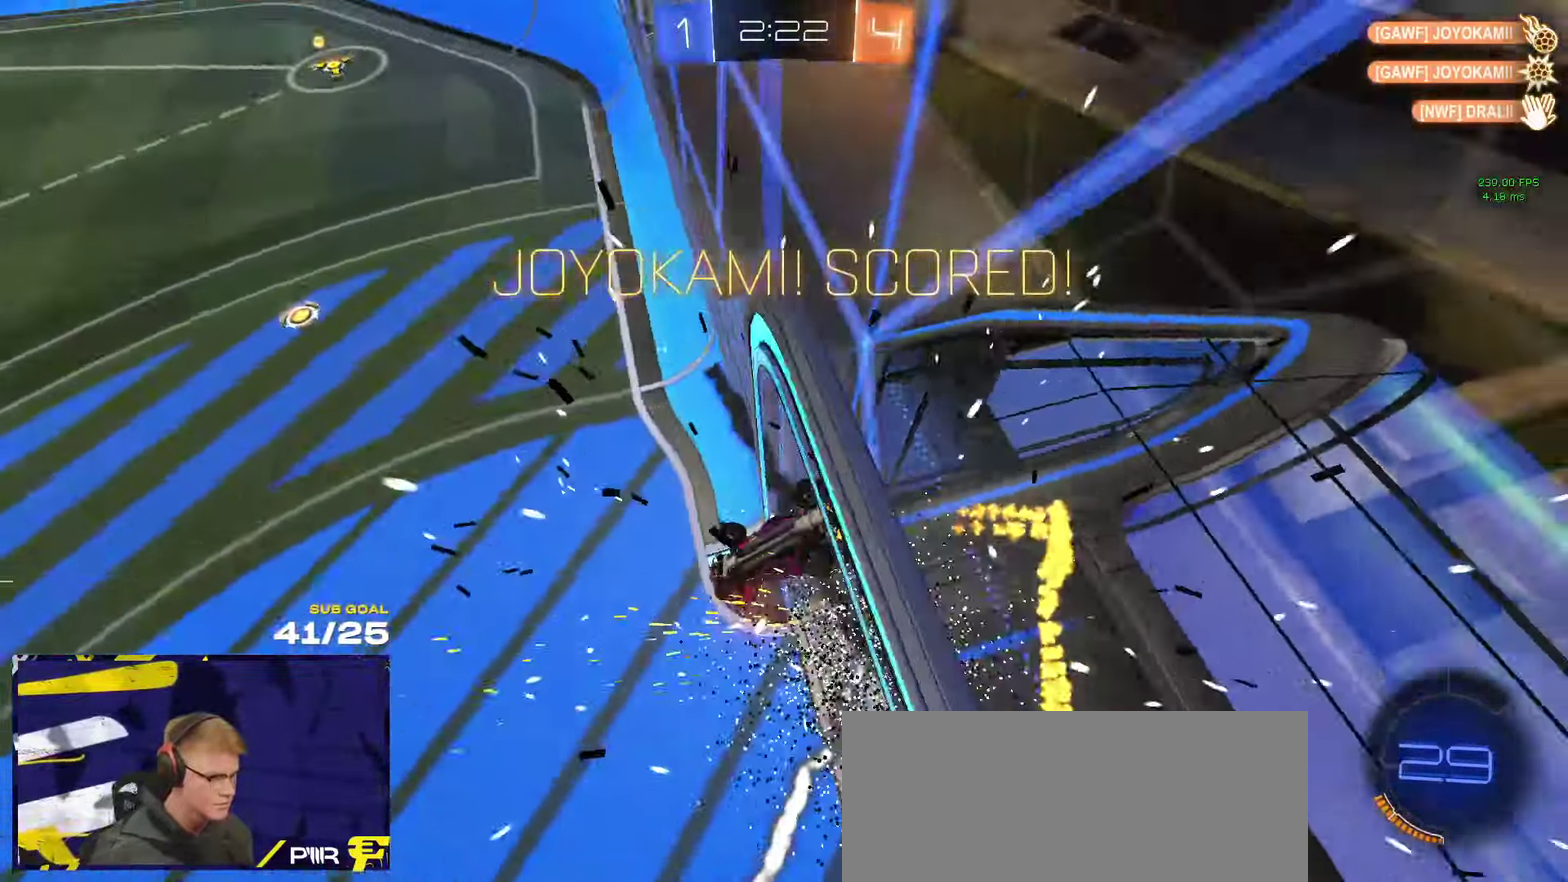
{"buttons": [], "left_stick": "down", "right_stick": "center", "events": [[33, "Y", "down"], [117, "Y", "up"], [117, "left_stick", "down"], [250, "left_stick", "down-left"], [317, "left_stick", "center"], [367, "left_stick", "down-right"], [433, "left_stick", "down"]]}
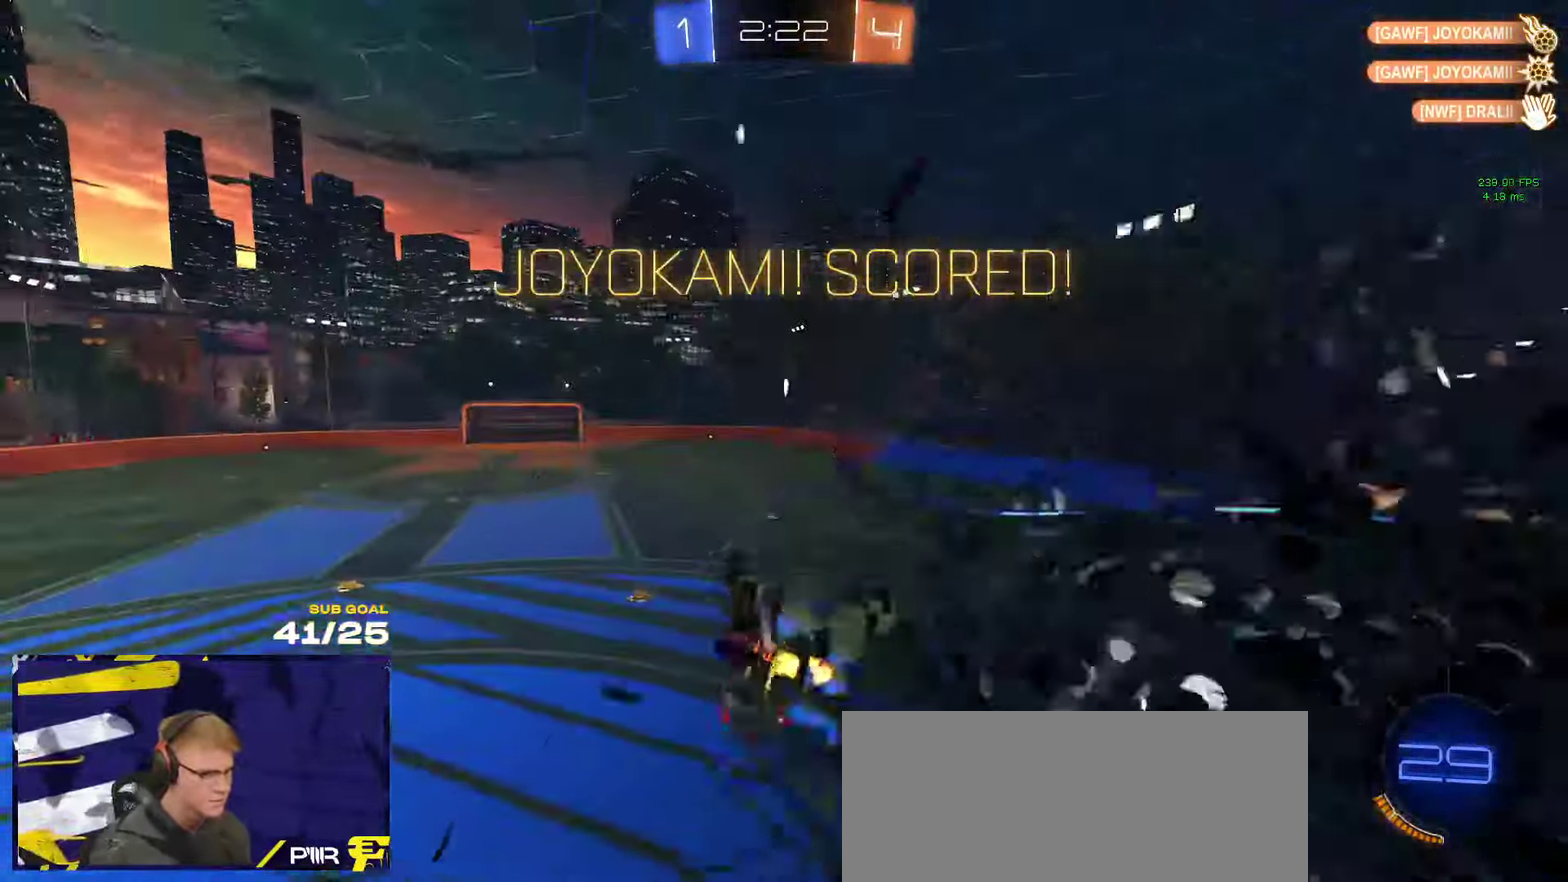
{"buttons": [], "left_stick": "down", "right_stick": "center", "events": [[67, "left_stick", "down-left"], [200, "left_stick", "center"], [217, "START", "down"], [283, "START", "up"], [383, "left_stick", "down"]]}
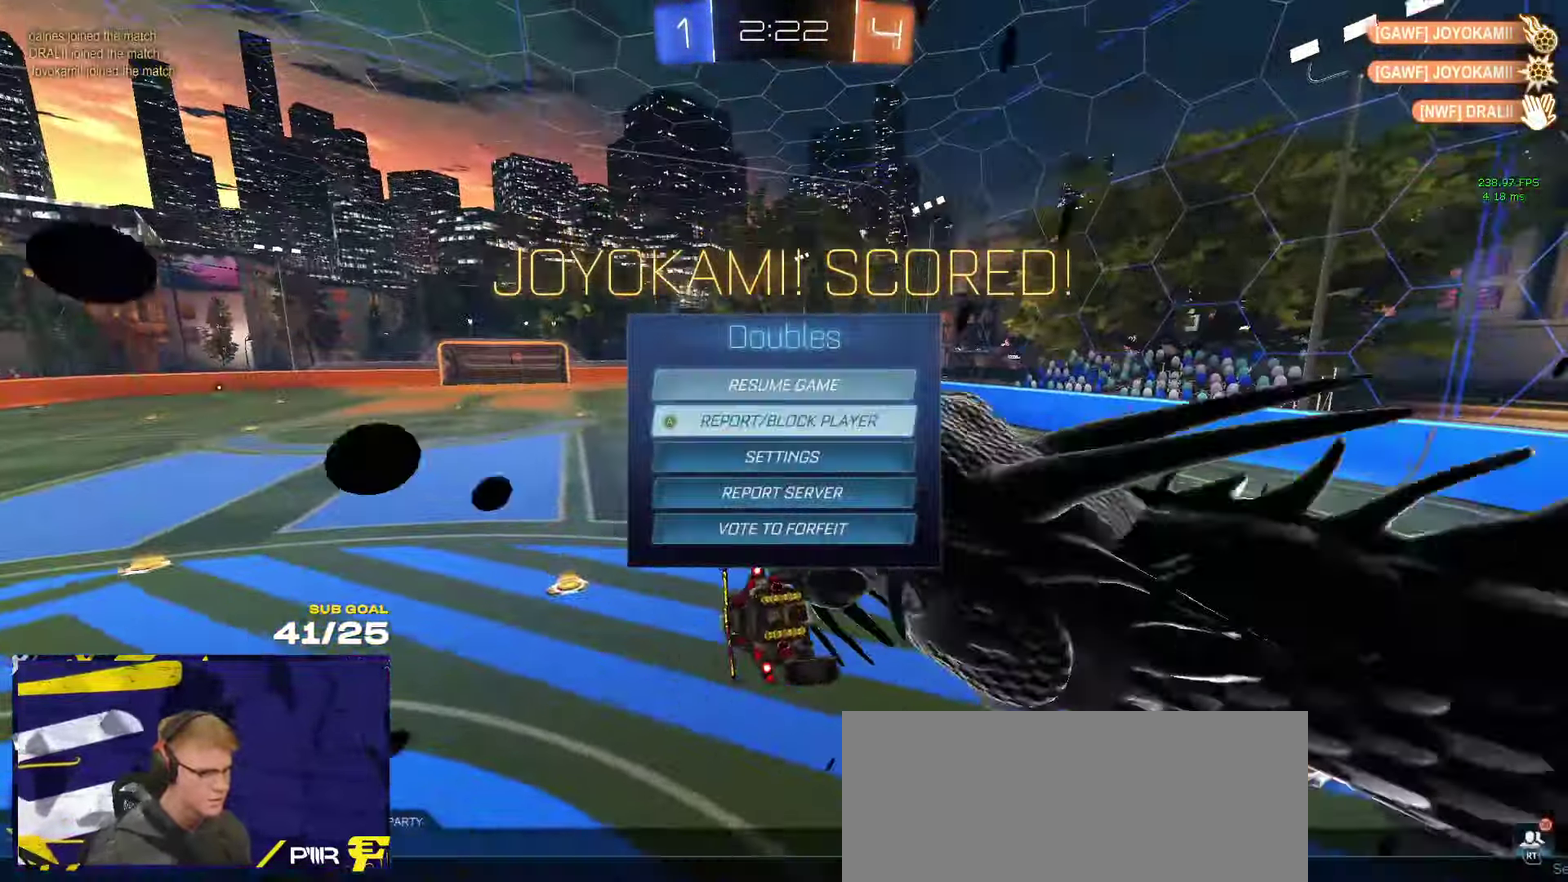
{"buttons": [], "left_stick": "center", "right_stick": "center", "events": [[467, "left_stick", "center"]]}
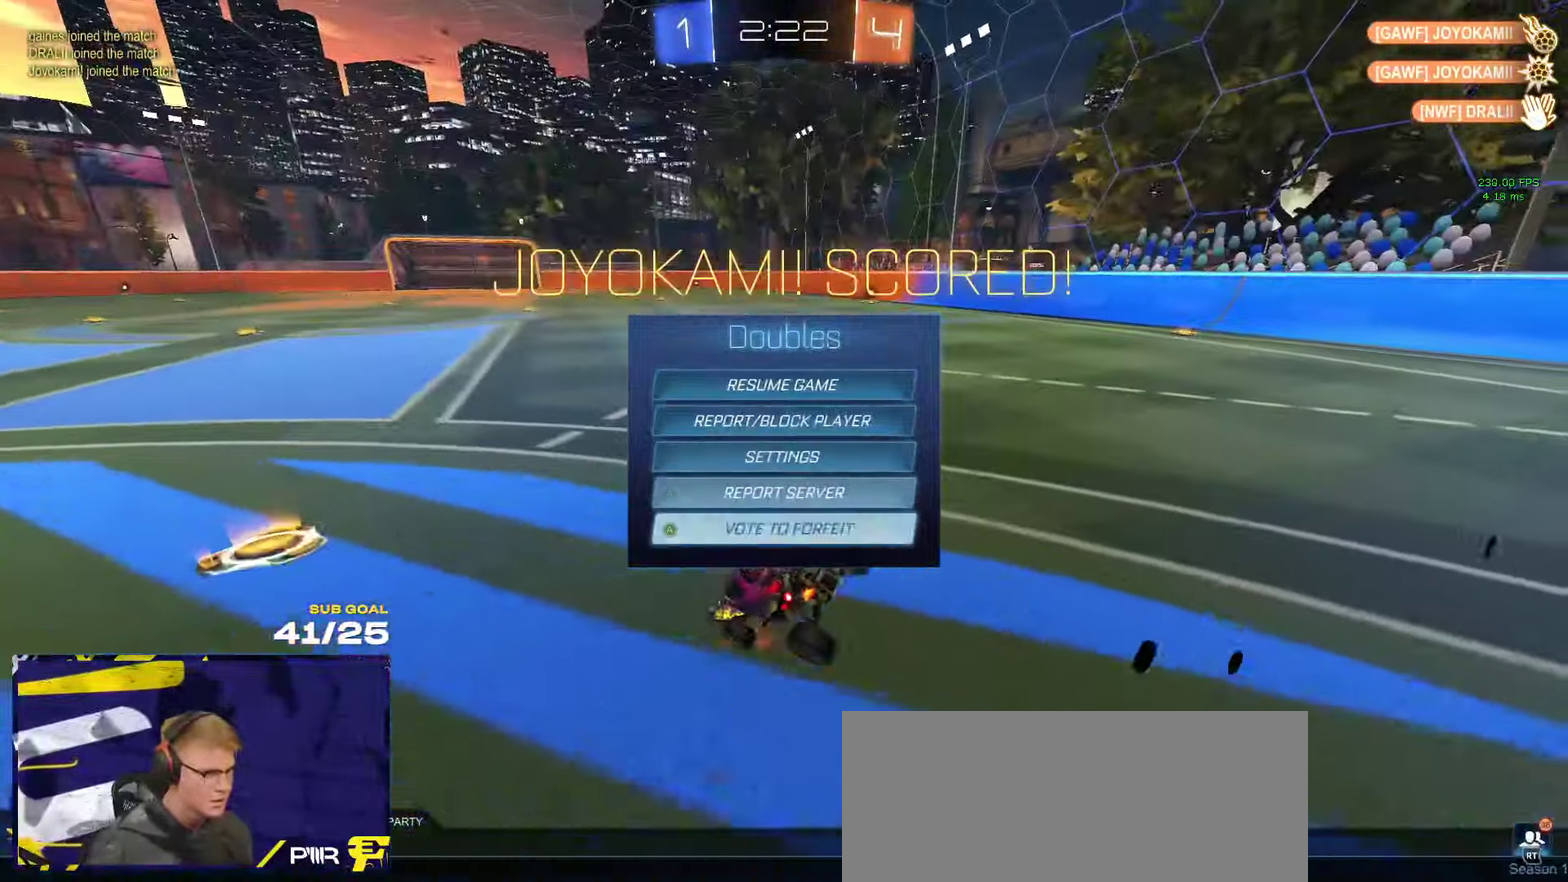
{"buttons": ["R1"], "left_stick": "center", "right_stick": "center", "events": [[17, "A", "down"], [83, "A", "up"], [183, "left_stick", "right"], [233, "R1", "down"], [483, "left_stick", "center"]]}
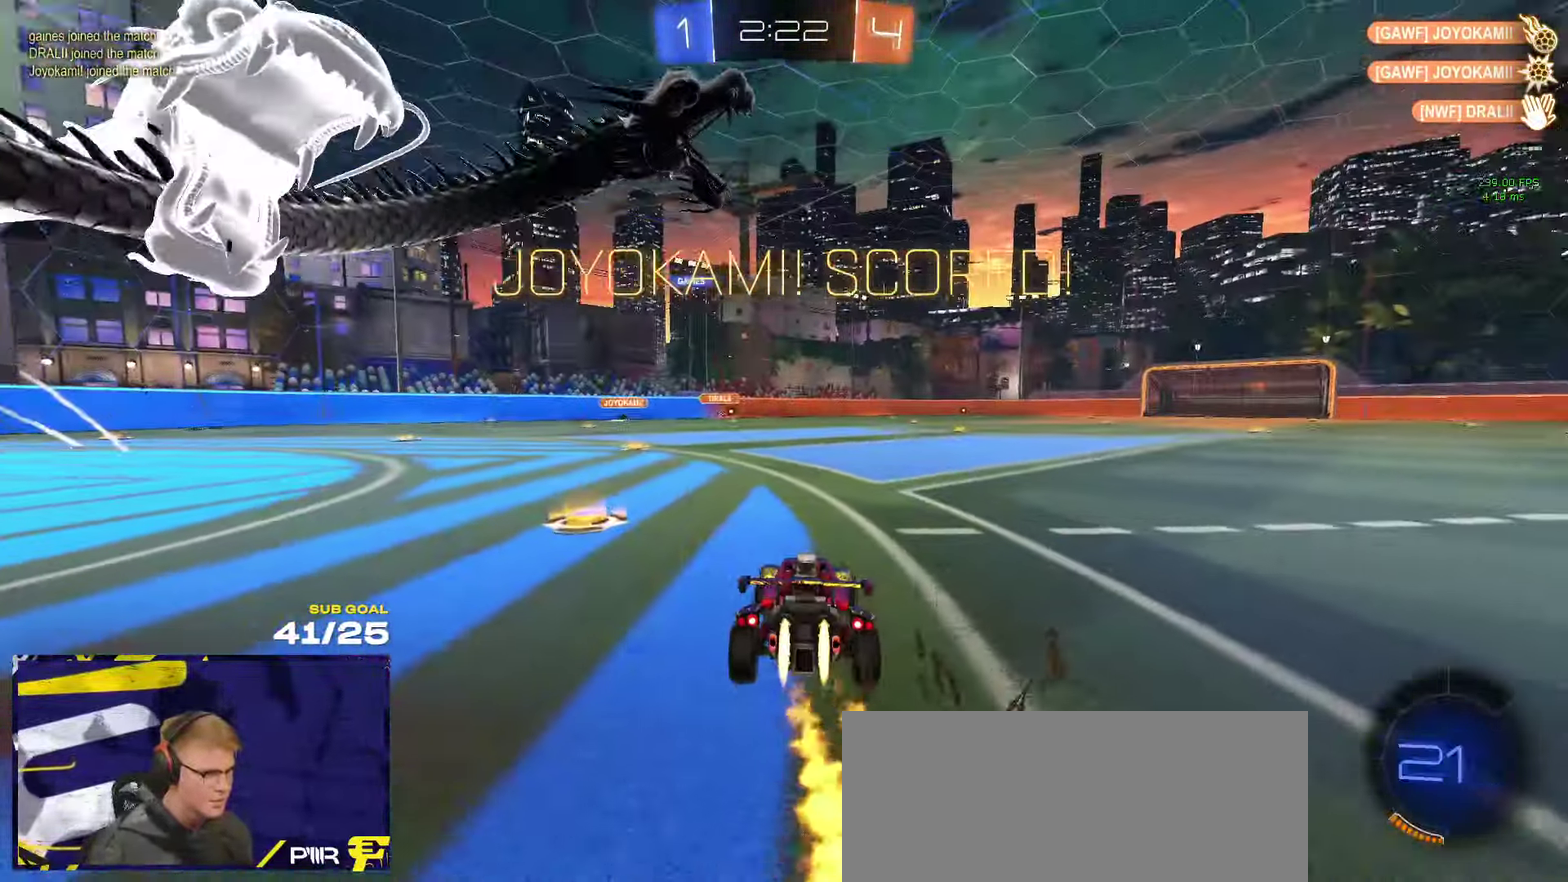
{"buttons": ["L1", "R1"], "left_stick": "center", "right_stick": "center", "events": [[67, "A", "down"], [83, "left_stick", "up-left"], [117, "A", "up"], [117, "L1", "down"], [167, "A", "down"], [217, "left_stick", "down-left"], [317, "A", "up"], [500, "left_stick", "center"]]}
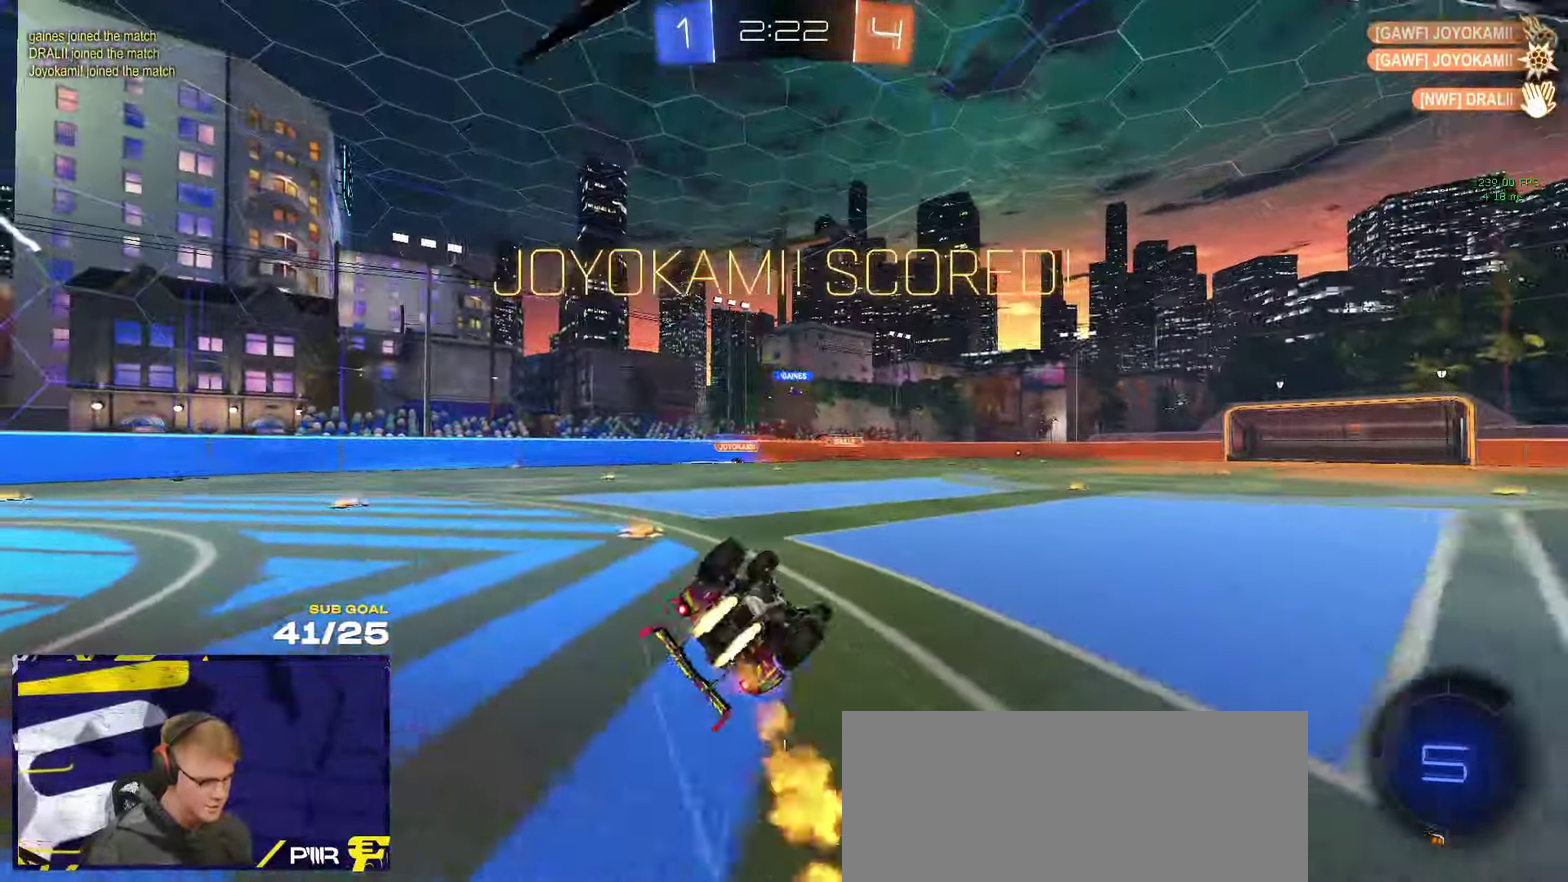
{"buttons": ["L1", "SELECT"], "left_stick": "center", "right_stick": "center", "events": [[67, "SELECT", "down"], [200, "SELECT", "up"], [200, "left_stick", "left"], [283, "R1", "up"], [450, "left_stick", "center"], [500, "SELECT", "down"]]}
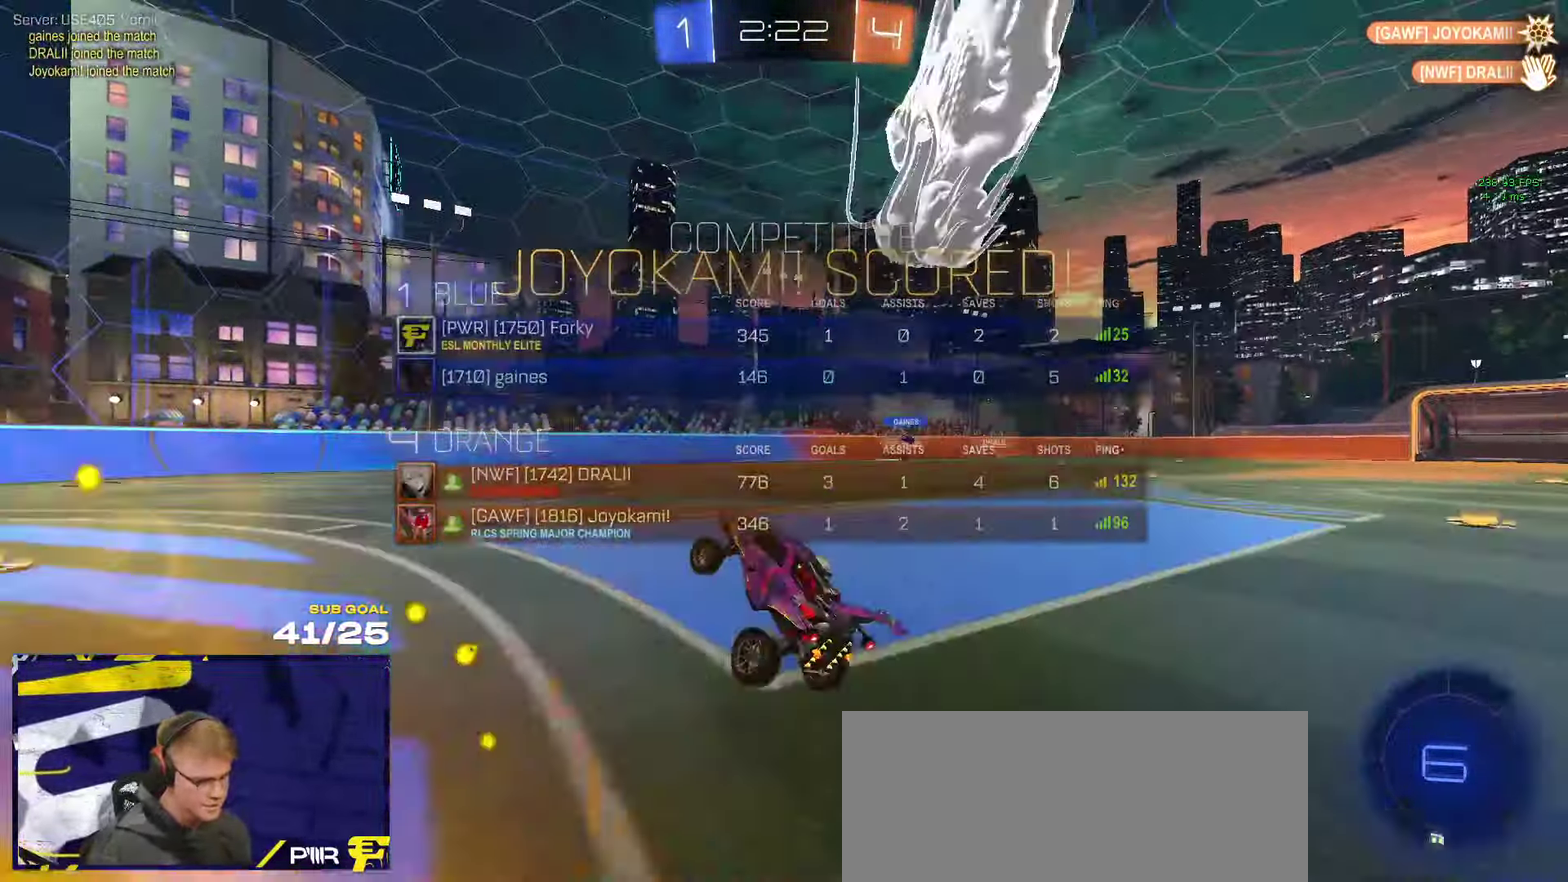
{"buttons": [], "left_stick": "center", "right_stick": "center", "events": [[67, "L1", "up"], [284, "SELECT", "up"]]}